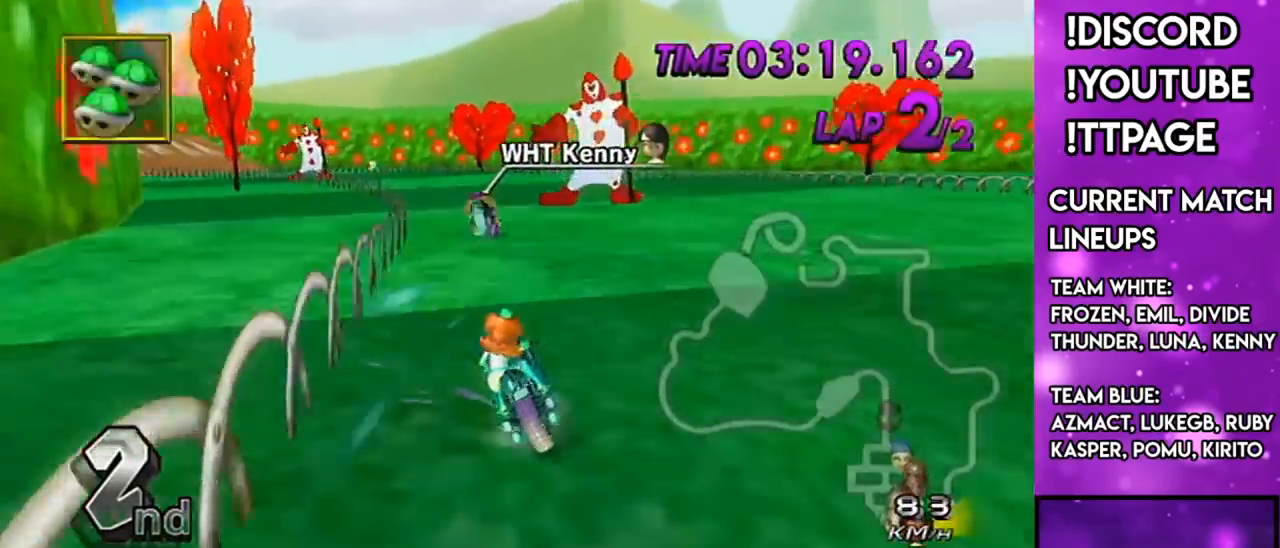
Gameplay with a controller (Nintendo layout); each line is a JSON object with the inputs held at the frame after it. "events" lists button and stick changes between this image and that frame as [ms after this image, input, new state], when the widget could be followed in between. Not read: L3 R3.
{"buttons": ["A", "R1"], "left_stick": "right", "right_stick": "center", "events": [[16, "left_stick", "right"], [317, "L1", "down"], [350, "L1", "up"]]}
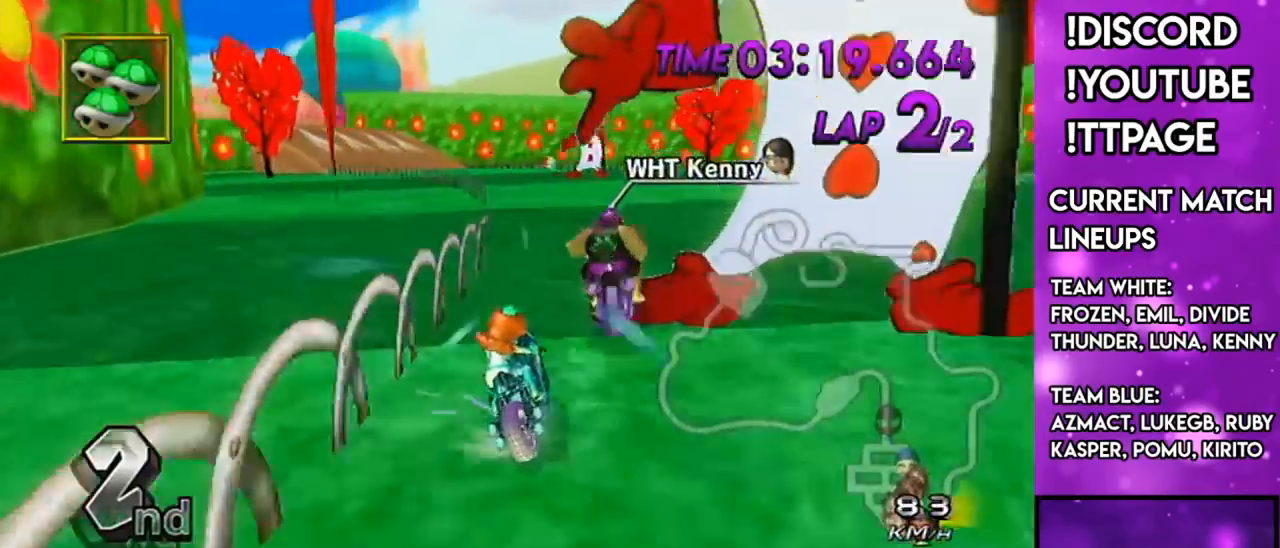
{"buttons": ["A", "X", "R1"], "left_stick": "up-left", "right_stick": "center", "events": [[417, "X", "down"], [417, "left_stick", "up-left"]]}
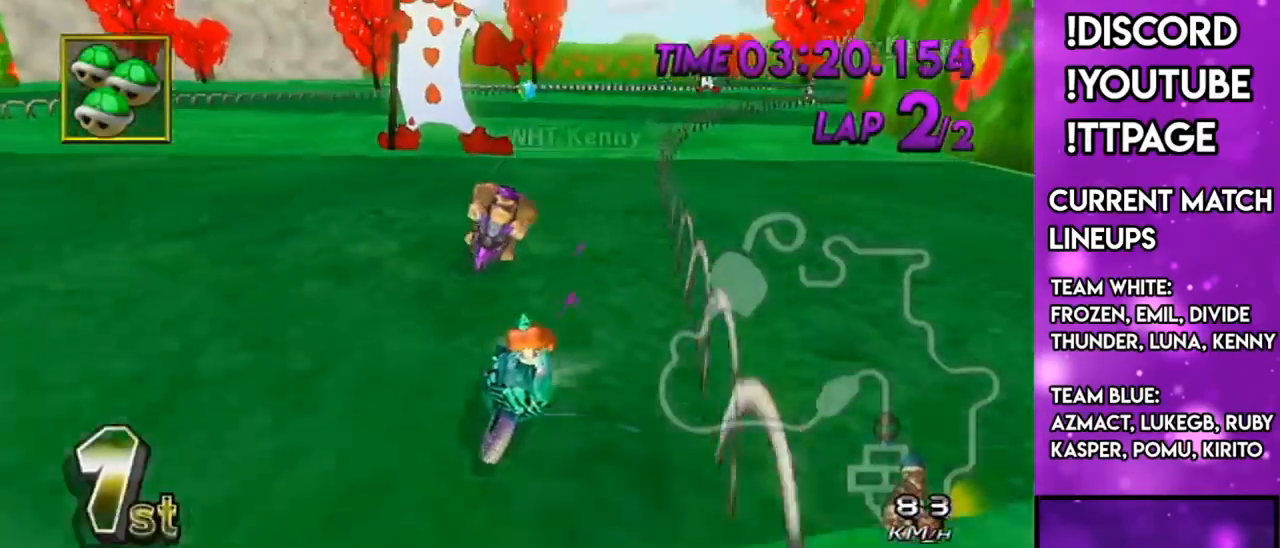
{"buttons": ["A", "R1"], "left_stick": "right", "right_stick": "center", "events": [[66, "left_stick", "right"], [183, "X", "up"]]}
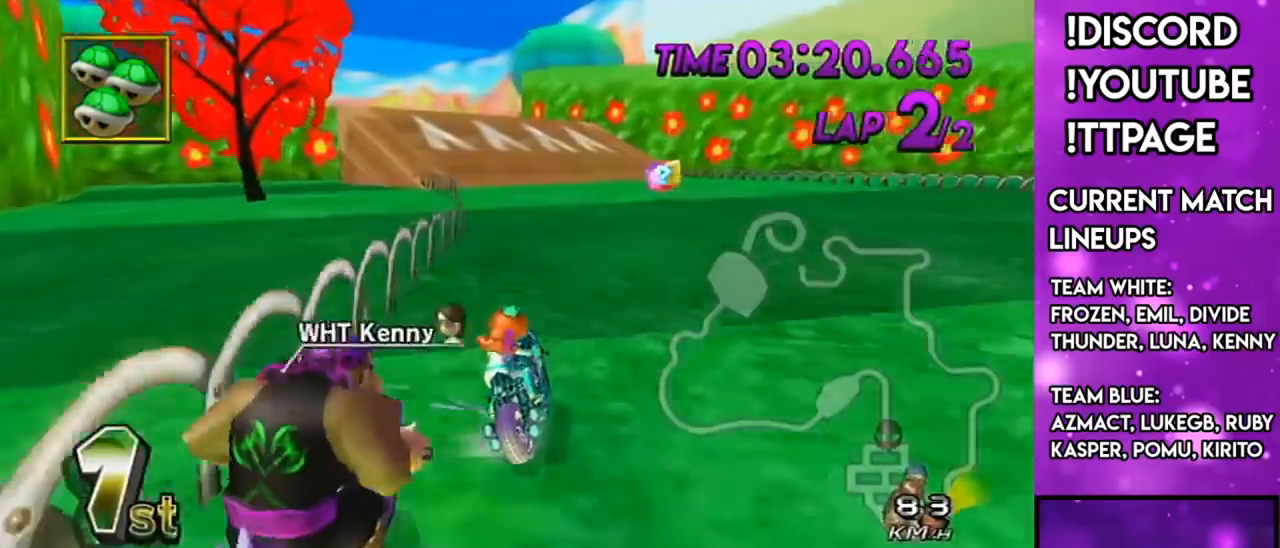
{"buttons": ["A"], "left_stick": "left", "right_stick": "center", "events": [[334, "left_stick", "center"], [401, "R1", "up"], [401, "left_stick", "left"]]}
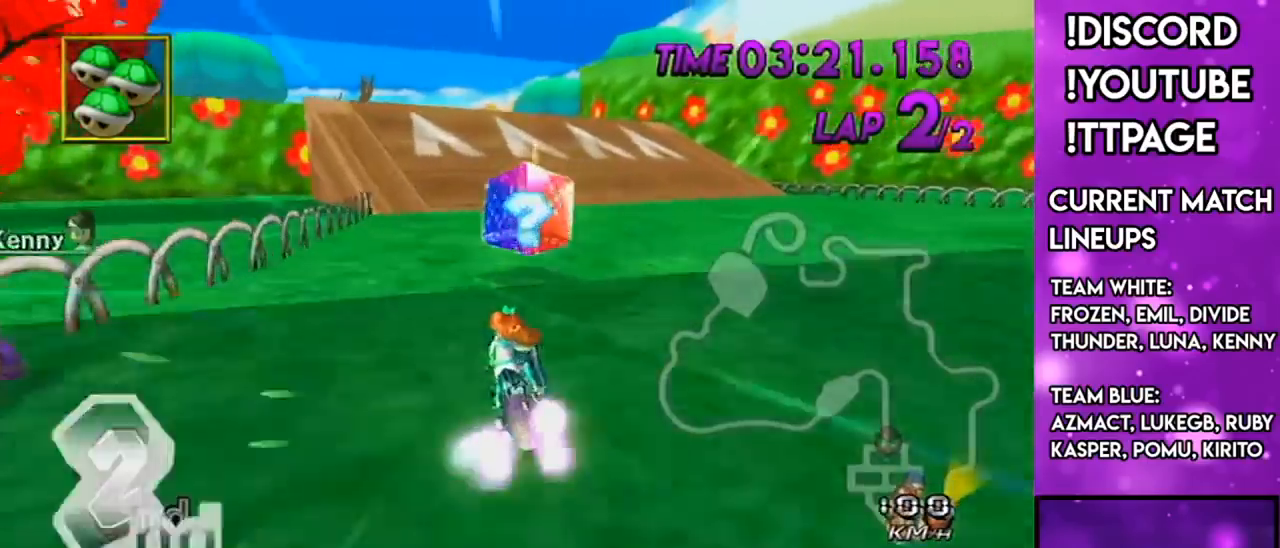
{"buttons": ["A"], "left_stick": "center", "right_stick": "center", "events": [[33, "left_stick", "right"], [166, "left_stick", "center"], [217, "left_stick", "down-left"], [417, "DPAD_UP", "down"], [417, "left_stick", "center"], [433, "DPAD_LEFT", "down"], [500, "DPAD_LEFT", "up"], [500, "DPAD_UP", "up"]]}
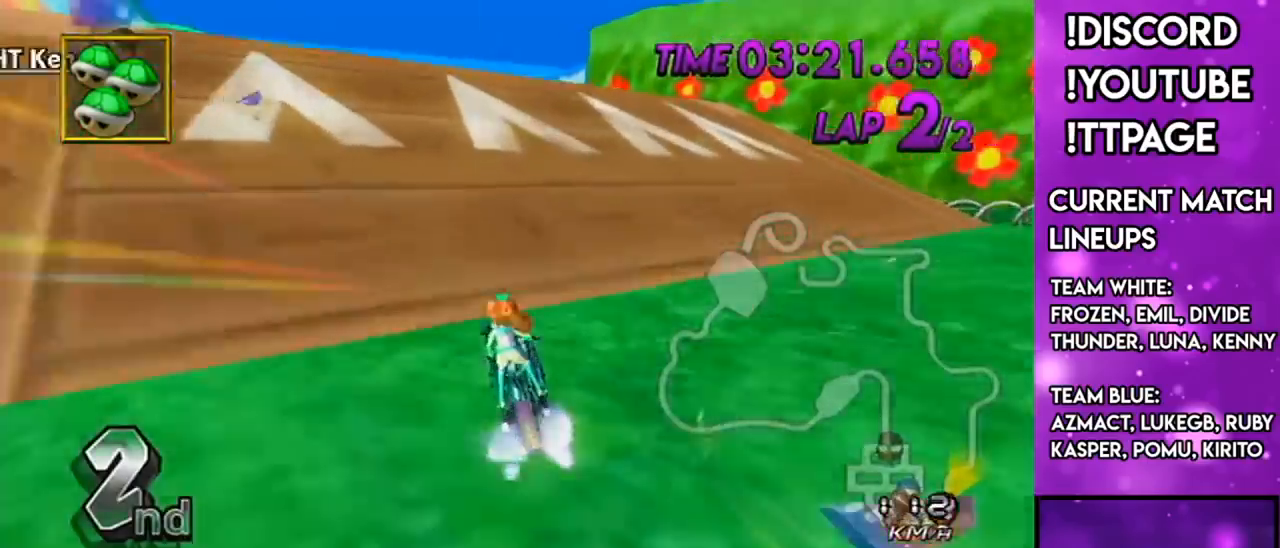
{"buttons": ["A", "R1"], "left_stick": "center", "right_stick": "center", "events": [[100, "DPAD_UP", "down"], [167, "DPAD_UP", "up"], [250, "DPAD_UP", "down"], [317, "DPAD_UP", "up"], [384, "DPAD_LEFT", "down"], [384, "DPAD_UP", "down"], [451, "DPAD_LEFT", "up"], [451, "DPAD_UP", "up"], [451, "R1", "down"]]}
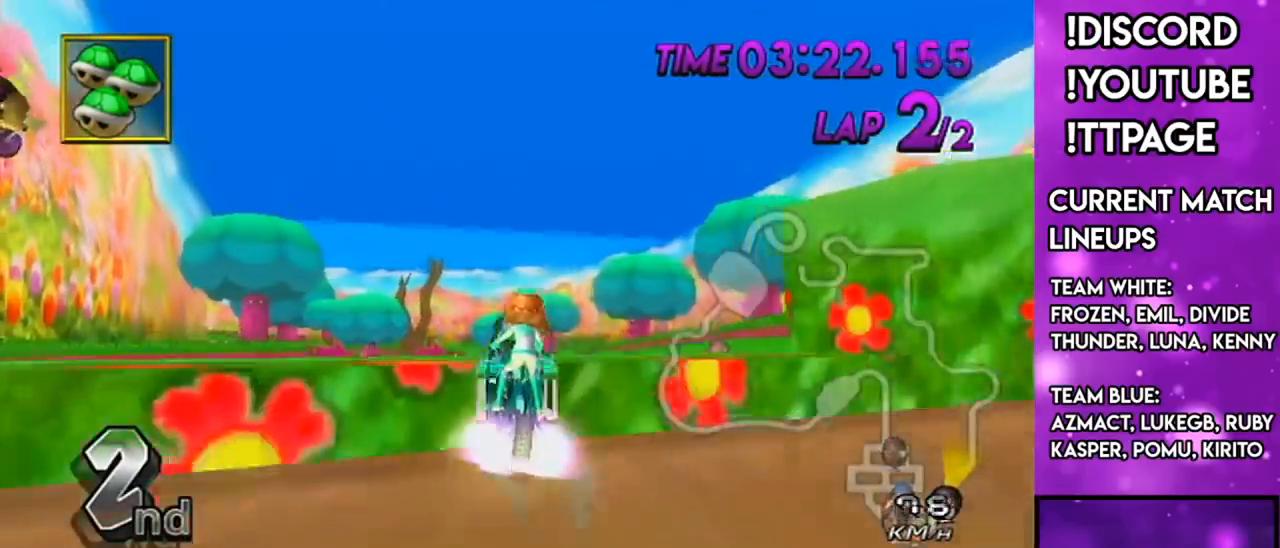
{"buttons": ["A", "L1"], "left_stick": "down", "right_stick": "left", "events": [[133, "R1", "up"], [317, "left_stick", "down"], [467, "L1", "down"], [467, "right_stick", "left"]]}
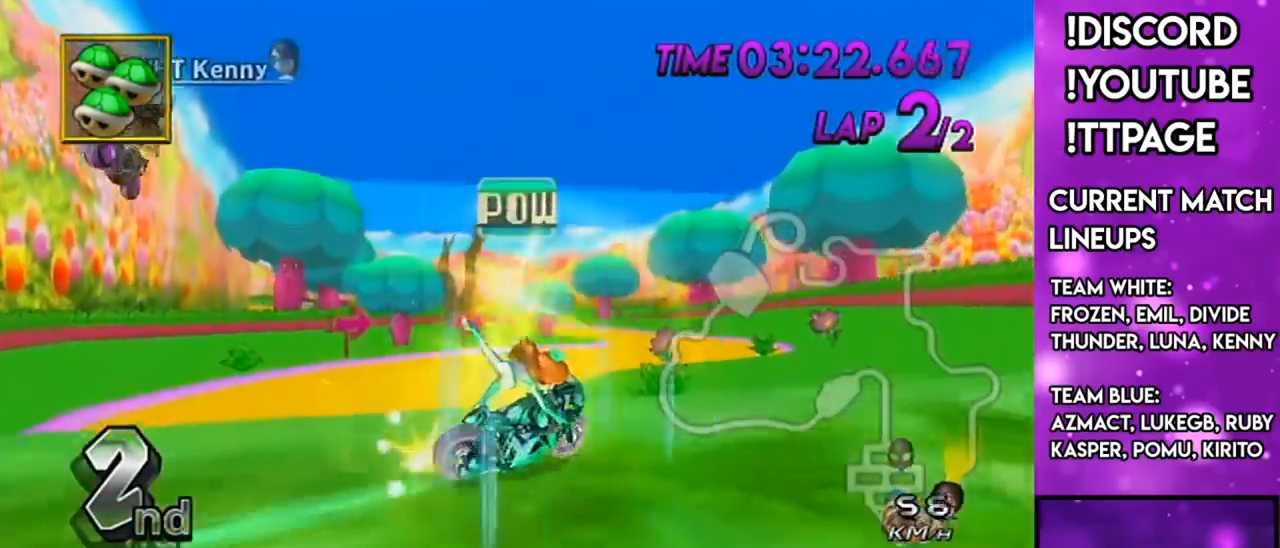
{"buttons": ["A"], "left_stick": "right", "right_stick": "center", "events": [[33, "L1", "up"], [33, "right_stick", "center"], [50, "left_stick", "right"], [100, "DPAD_UP", "down"], [134, "DPAD_UP", "up"], [200, "L1", "down"], [200, "R1", "down"], [200, "left_stick", "center"], [200, "right_stick", "left"], [250, "R1", "up"], [267, "R1", "down"], [300, "L1", "up"], [300, "R1", "up"], [300, "right_stick", "center"], [401, "left_stick", "right"]]}
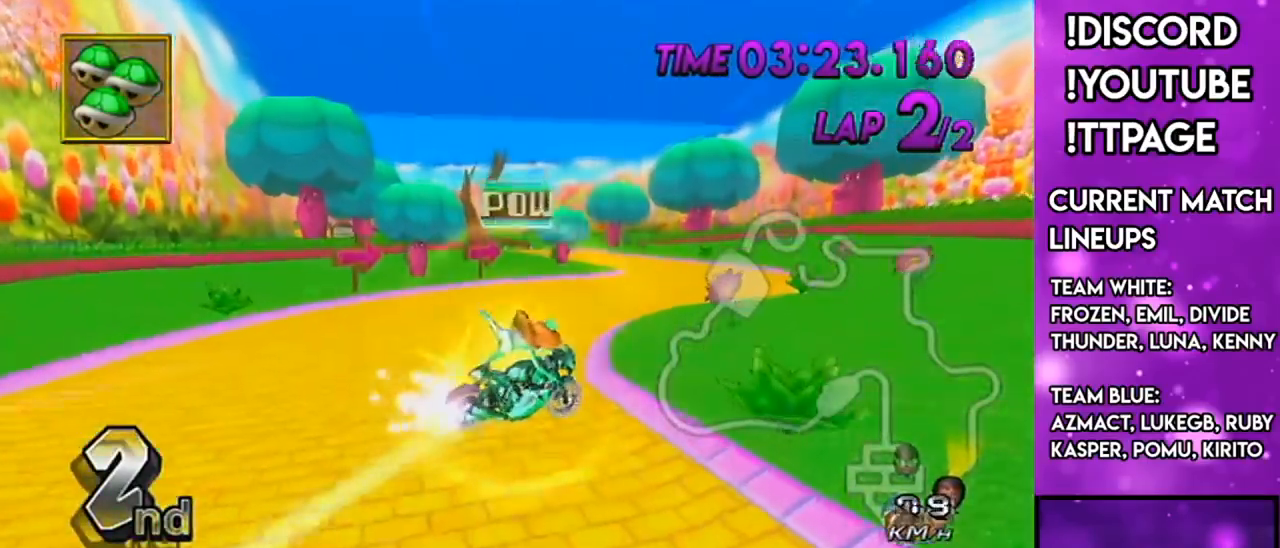
{"buttons": ["A", "R1"], "left_stick": "up-right", "right_stick": "center", "events": [[217, "left_stick", "up"], [450, "R1", "down"], [483, "left_stick", "up-right"]]}
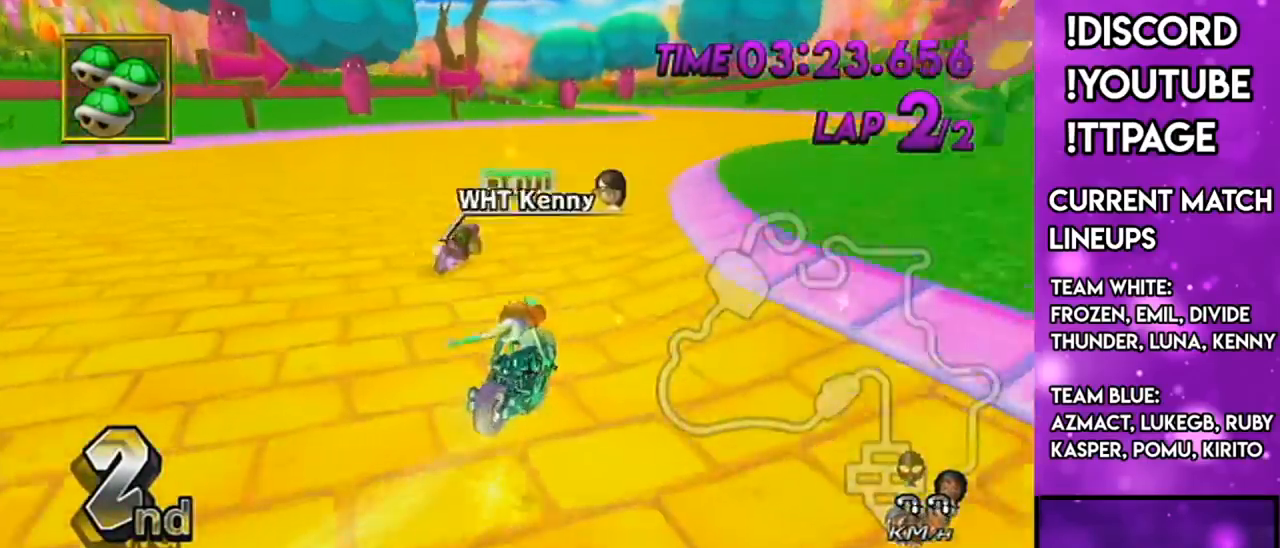
{"buttons": ["A", "DPAD_UP"], "left_stick": "center", "right_stick": "center", "events": [[50, "left_stick", "right"], [284, "R1", "up"], [350, "DPAD_UP", "down"], [350, "left_stick", "center"], [384, "DPAD_LEFT", "down"], [451, "DPAD_LEFT", "up"], [451, "DPAD_UP", "up"], [501, "DPAD_UP", "down"]]}
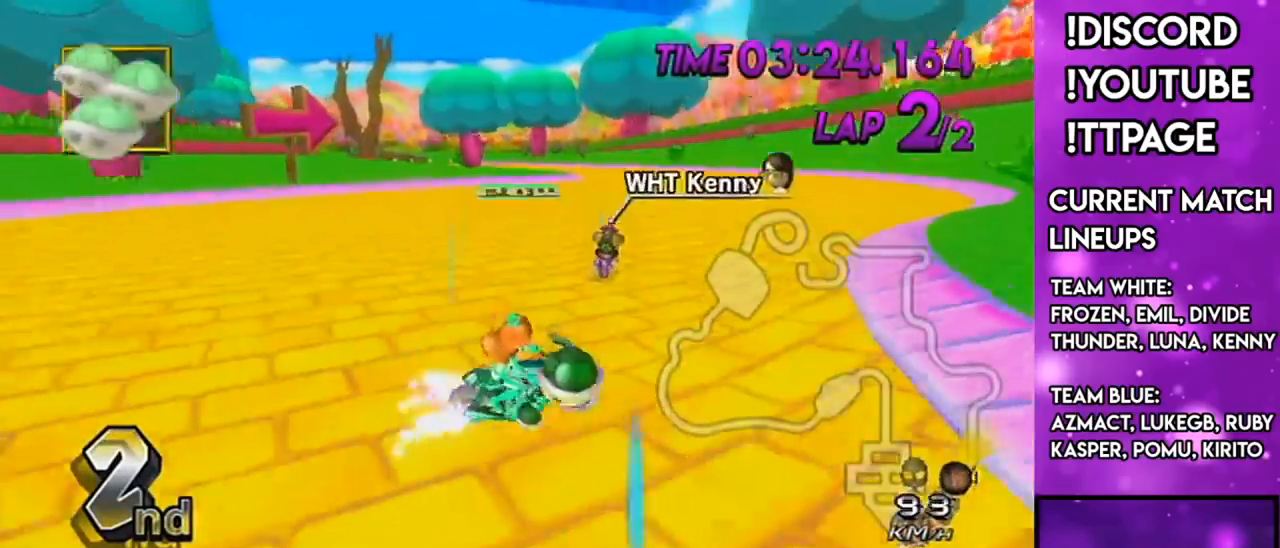
{"buttons": ["A", "X"], "left_stick": "center", "right_stick": "center", "events": [[33, "DPAD_UP", "up"], [133, "DPAD_LEFT", "down"], [133, "DPAD_UP", "down"], [217, "DPAD_LEFT", "up"], [217, "DPAD_UP", "up"], [383, "X", "down"]]}
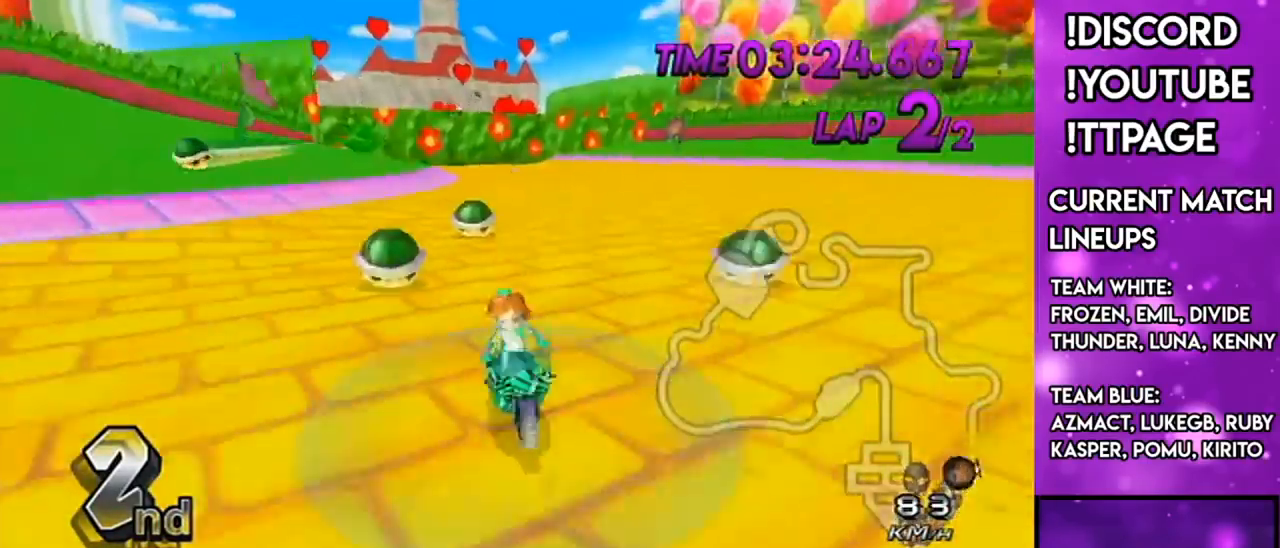
{"buttons": ["A"], "left_stick": "center", "right_stick": "center", "events": [[50, "X", "up"], [117, "R1", "down"], [184, "left_stick", "right"], [250, "L1", "down"], [250, "right_stick", "left"], [300, "L1", "up"], [300, "right_stick", "center"], [467, "R1", "up"], [467, "left_stick", "center"]]}
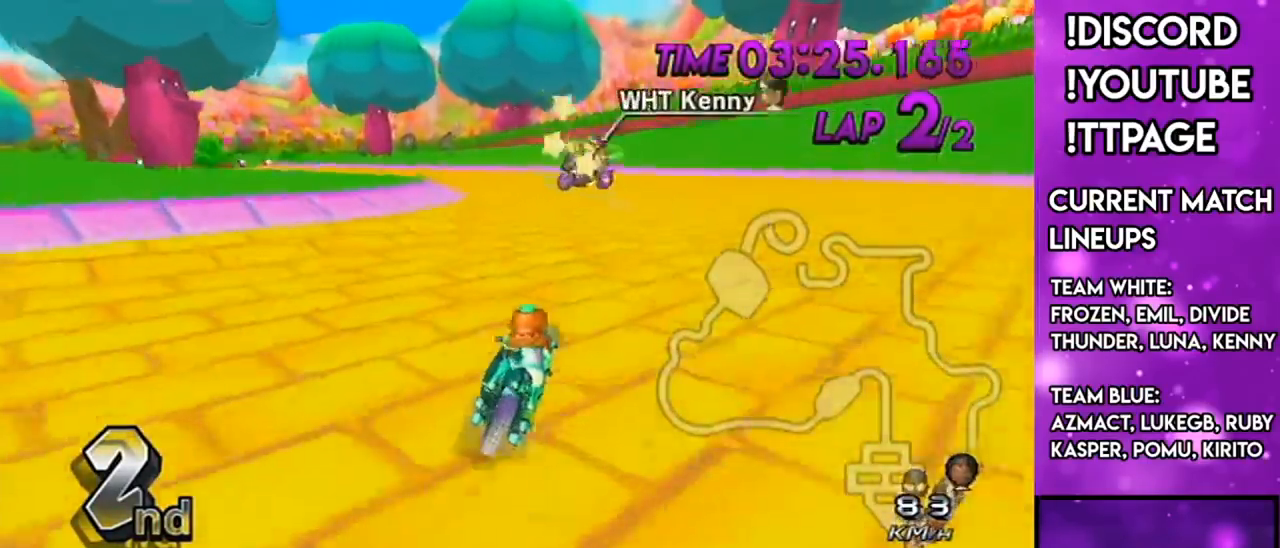
{"buttons": ["A", "R1"], "left_stick": "up-left", "right_stick": "center", "events": [[16, "R1", "down"], [250, "left_stick", "up-left"]]}
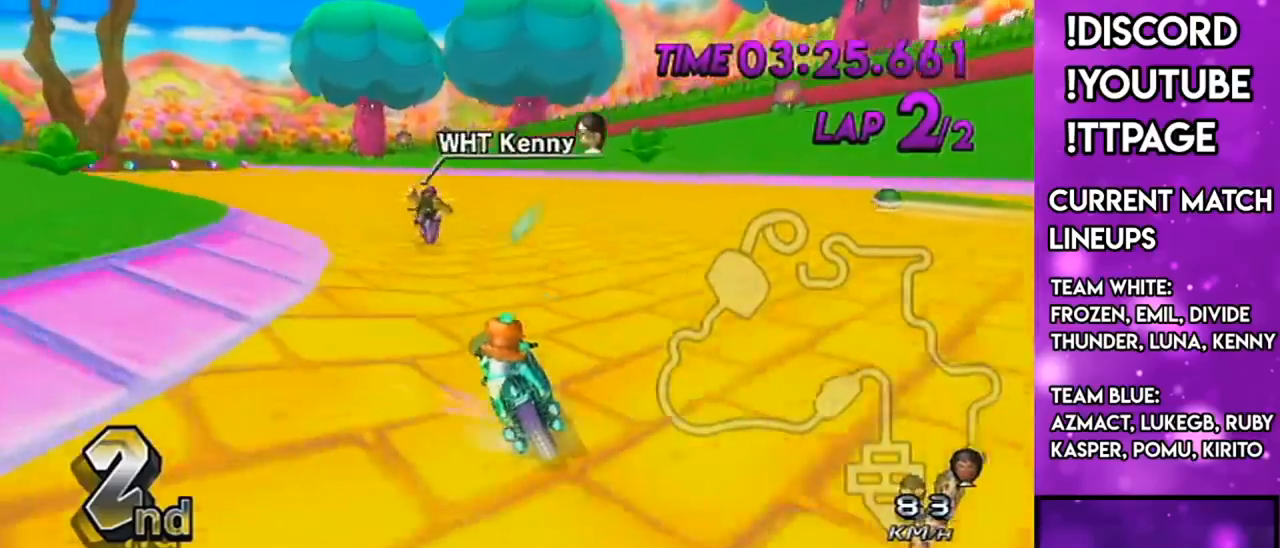
{"buttons": ["A", "R1"], "left_stick": "right", "right_stick": "center", "events": [[451, "left_stick", "right"]]}
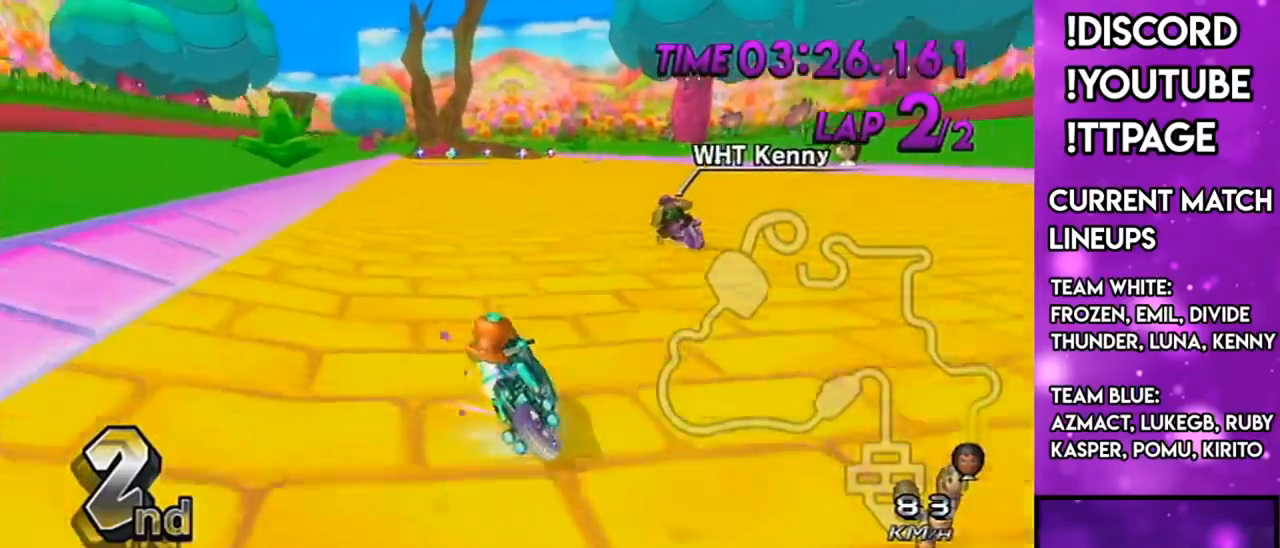
{"buttons": ["A", "R1"], "left_stick": "right", "right_stick": "center", "events": []}
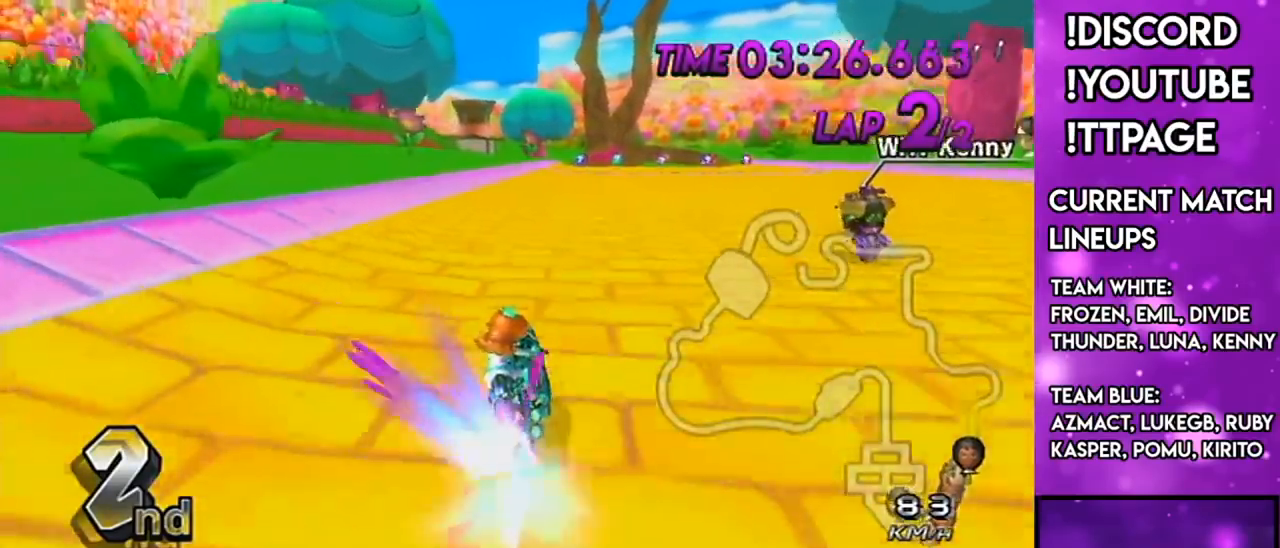
{"buttons": ["A"], "left_stick": "left", "right_stick": "center", "events": [[50, "R1", "up"], [217, "DPAD_UP", "down"], [234, "DPAD_LEFT", "down"], [300, "DPAD_LEFT", "up"], [350, "DPAD_UP", "up"], [350, "left_stick", "center"], [417, "left_stick", "left"], [434, "right_stick", "left"], [484, "right_stick", "center"]]}
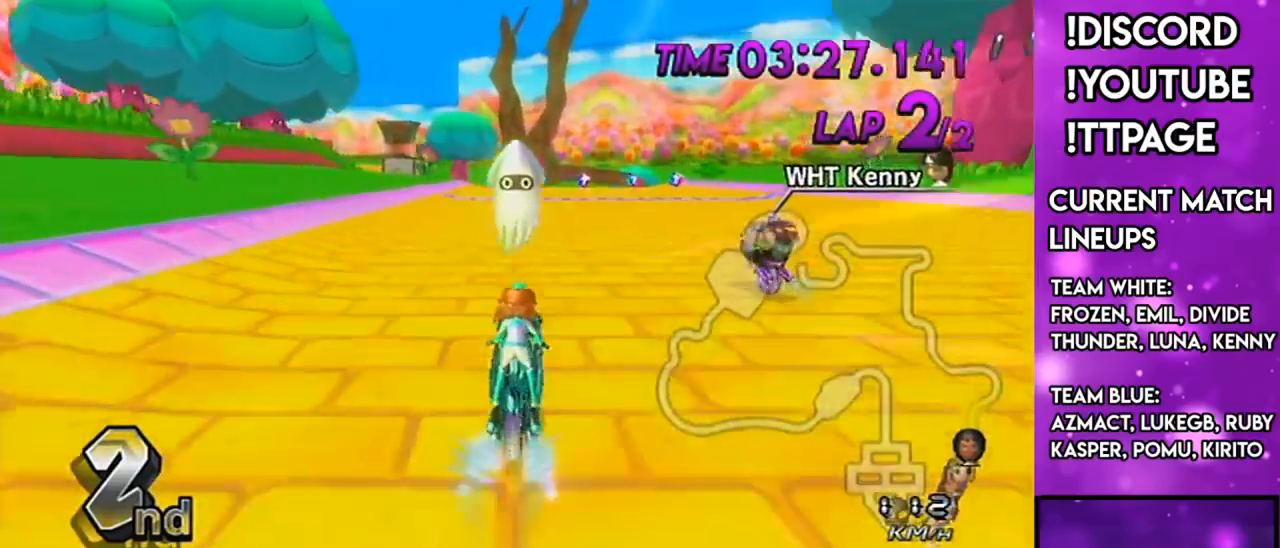
{"buttons": ["A", "DPAD_UP", "DPAD_LEFT"], "left_stick": "center", "right_stick": "center", "events": [[83, "DPAD_UP", "down"], [116, "left_stick", "center"], [150, "DPAD_UP", "up"], [150, "X", "down"], [250, "DPAD_UP", "down"], [283, "DPAD_LEFT", "down"], [333, "DPAD_LEFT", "up"], [333, "DPAD_UP", "up"], [333, "X", "up"], [450, "DPAD_UP", "down"], [467, "DPAD_LEFT", "down"]]}
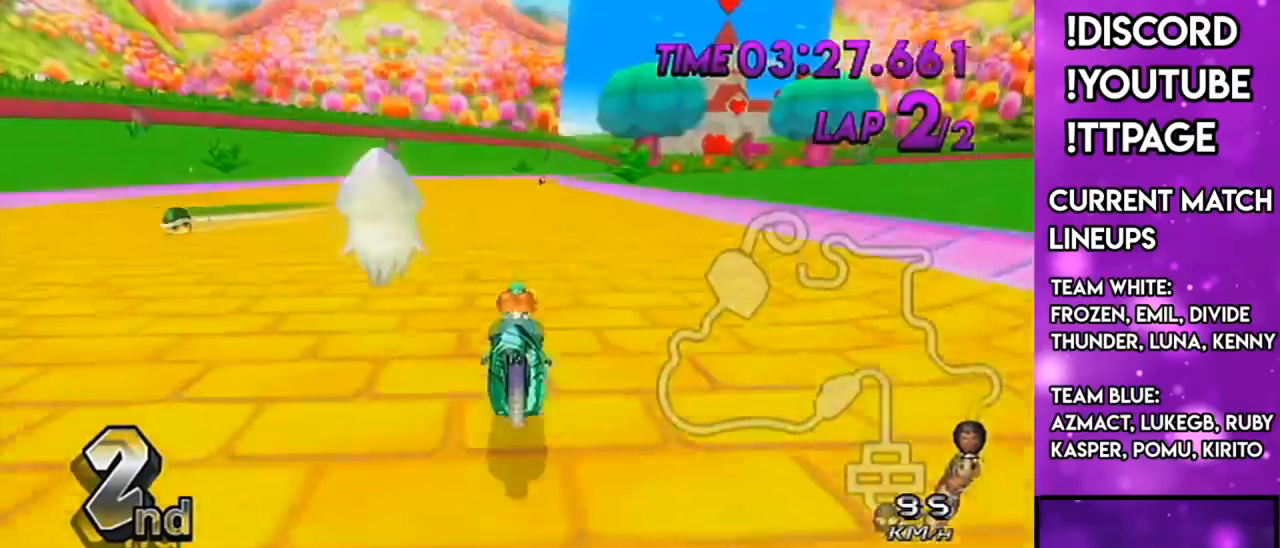
{"buttons": ["A", "DPAD_UP"], "left_stick": "center", "right_stick": "center", "events": [[17, "DPAD_LEFT", "up"], [17, "DPAD_UP", "up"], [17, "X", "down"], [150, "DPAD_UP", "down"], [200, "DPAD_UP", "up"], [200, "X", "up"], [267, "DPAD_UP", "down"], [367, "DPAD_UP", "up"], [417, "DPAD_UP", "down"]]}
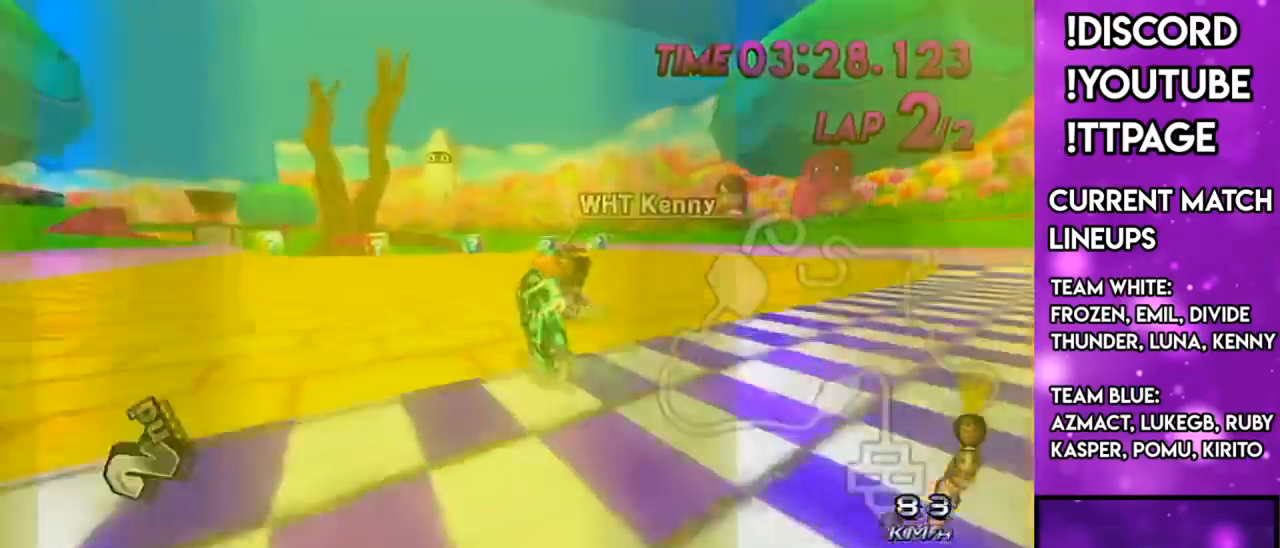
{"buttons": [], "left_stick": "center", "right_stick": "center", "events": [[16, "DPAD_UP", "up"], [317, "A", "up"]]}
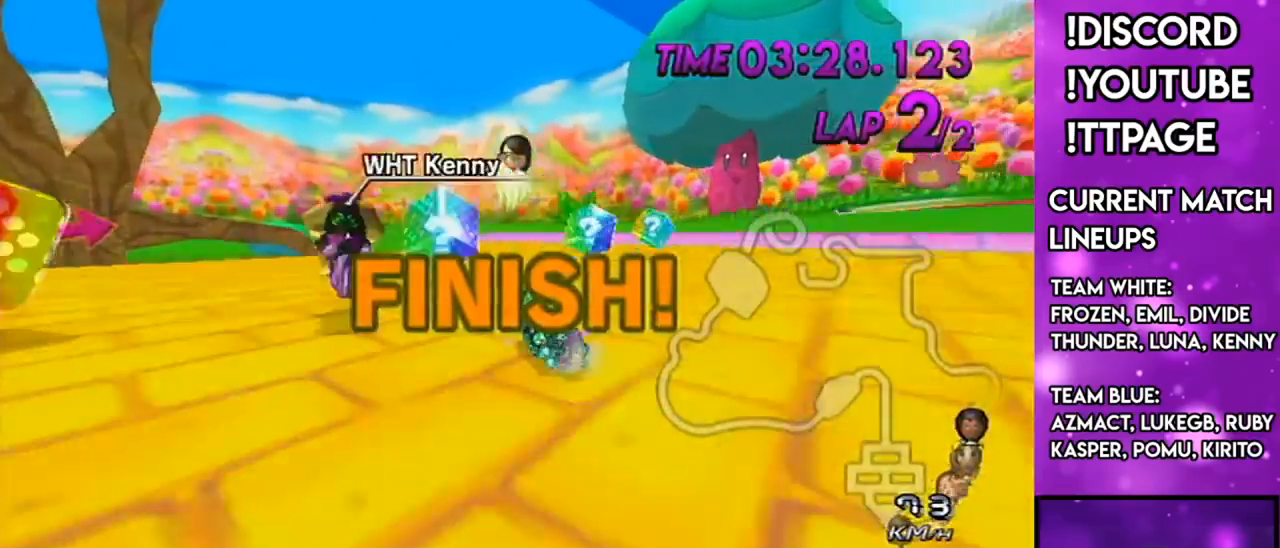
{"buttons": [], "left_stick": "center", "right_stick": "center", "events": []}
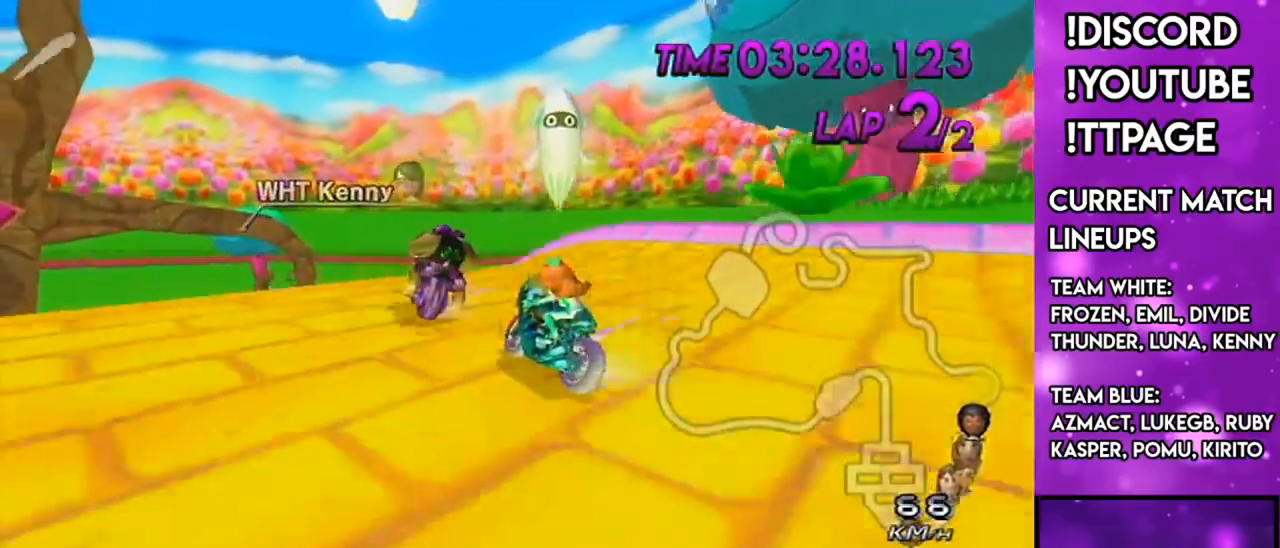
{"buttons": [], "left_stick": "center", "right_stick": "center", "events": []}
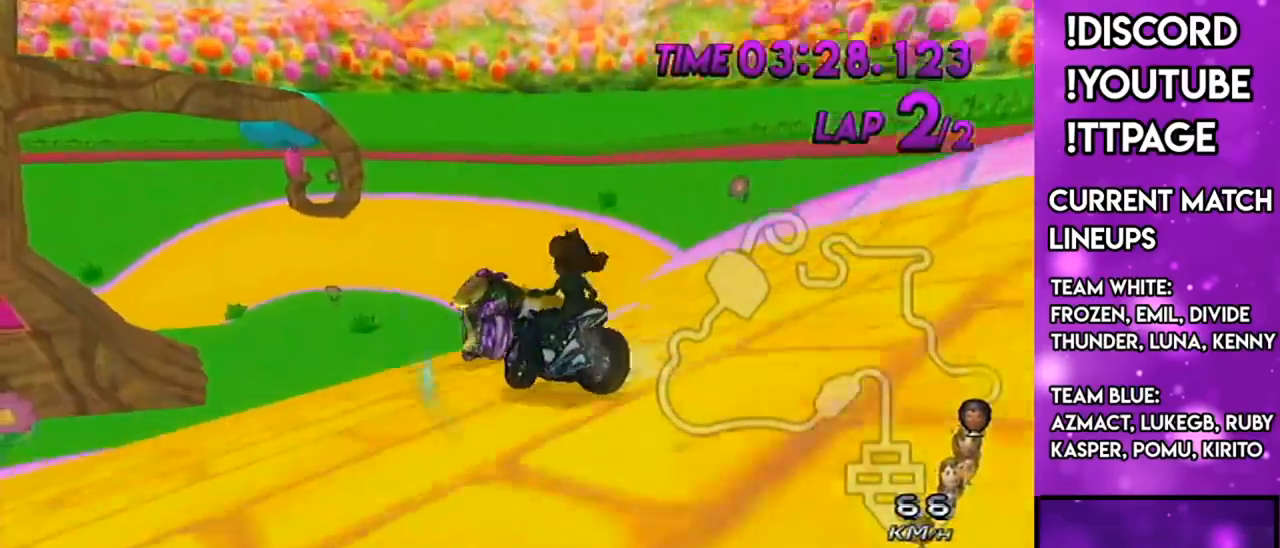
{"buttons": [], "left_stick": "center", "right_stick": "center", "events": []}
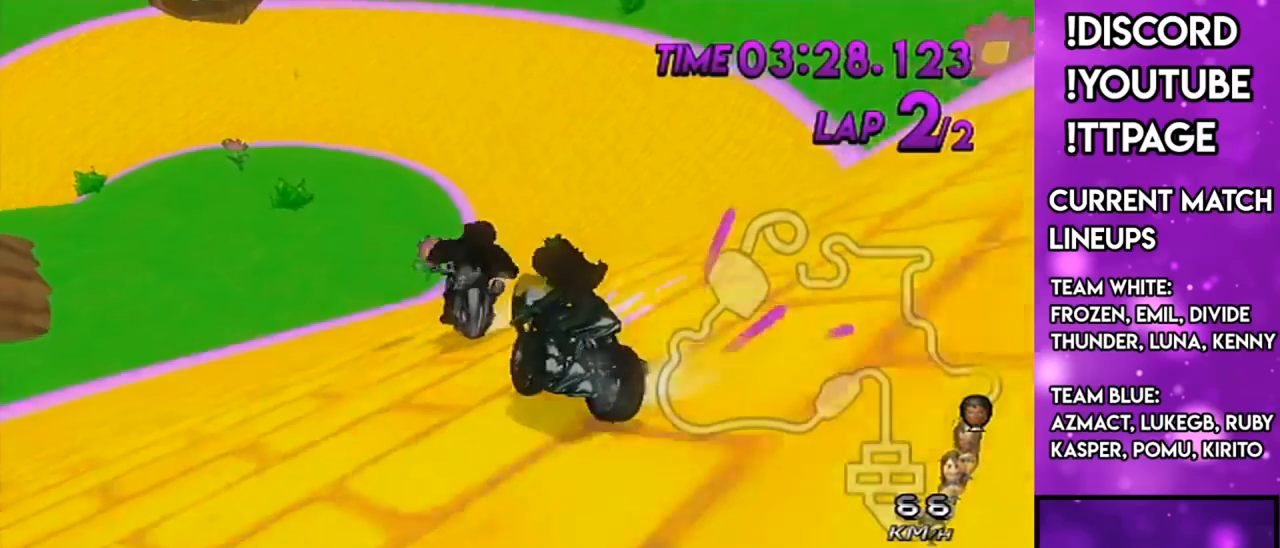
{"buttons": [], "left_stick": "center", "right_stick": "center", "events": []}
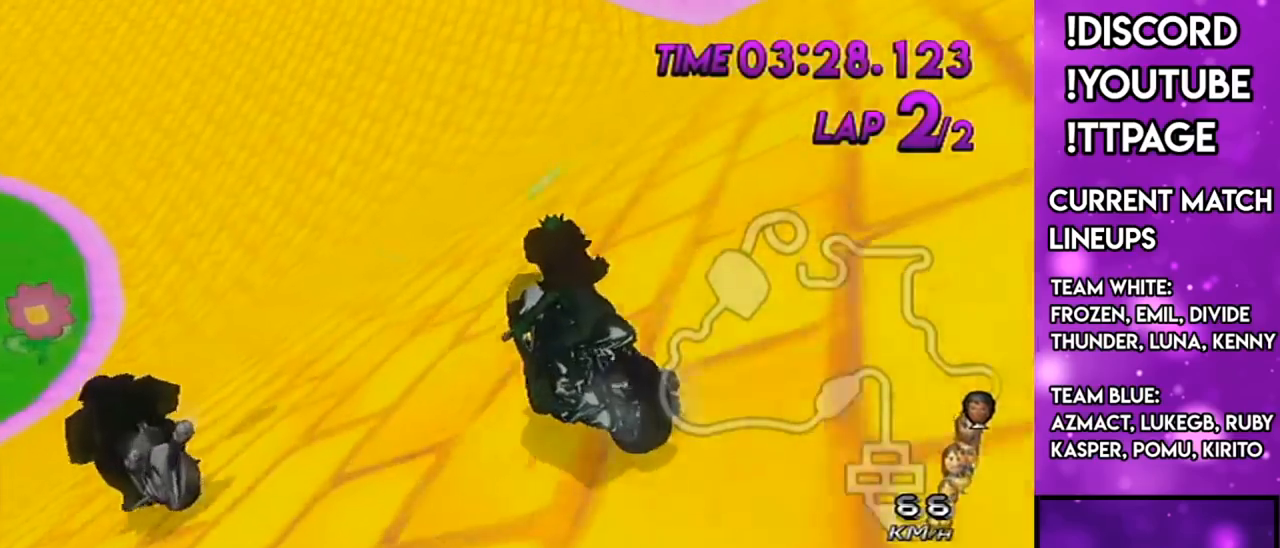
{"buttons": [], "left_stick": "center", "right_stick": "center", "events": []}
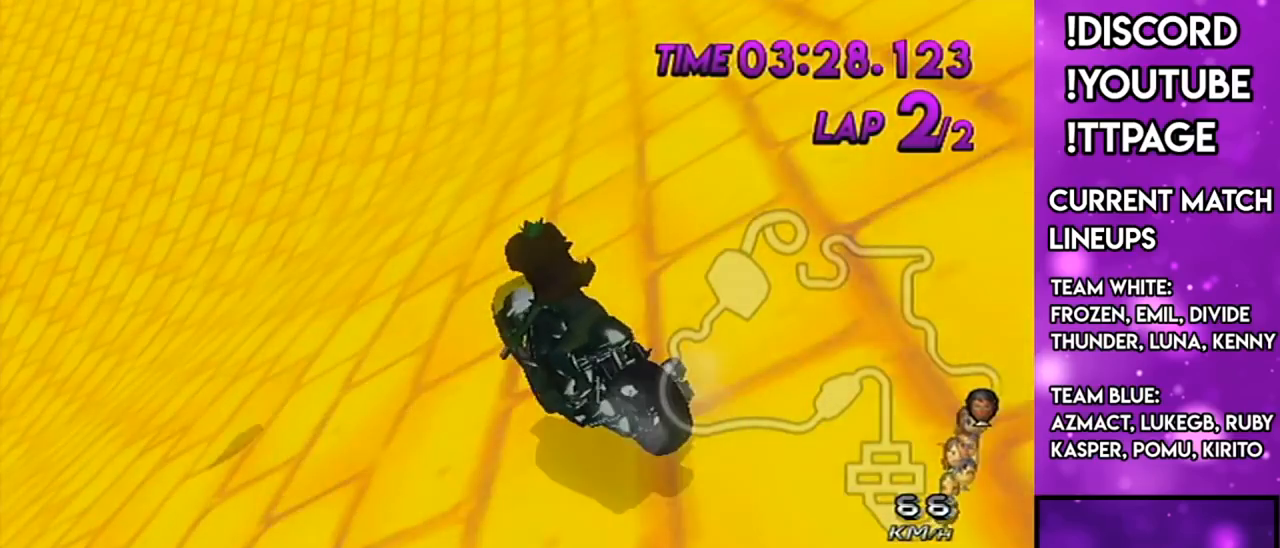
{"buttons": [], "left_stick": "center", "right_stick": "center", "events": [[417, "R1", "down"], [450, "R1", "up"]]}
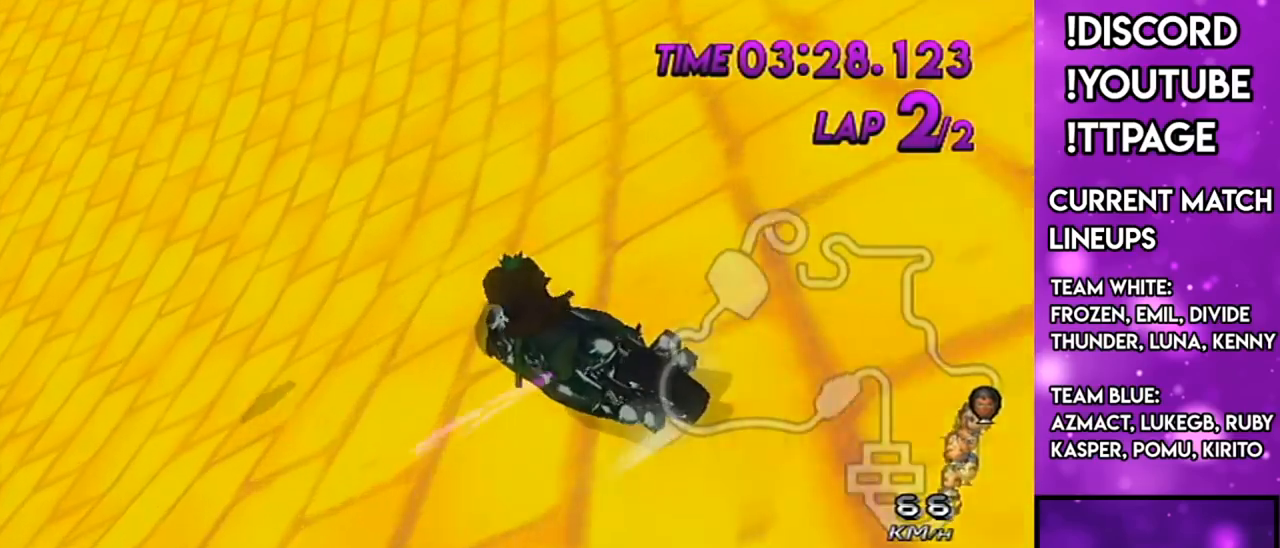
{"buttons": [], "left_stick": "center", "right_stick": "center", "events": [[418, "L1", "down"], [418, "R1", "down"], [418, "right_stick", "left"], [501, "L1", "up"], [501, "R1", "up"], [501, "right_stick", "center"]]}
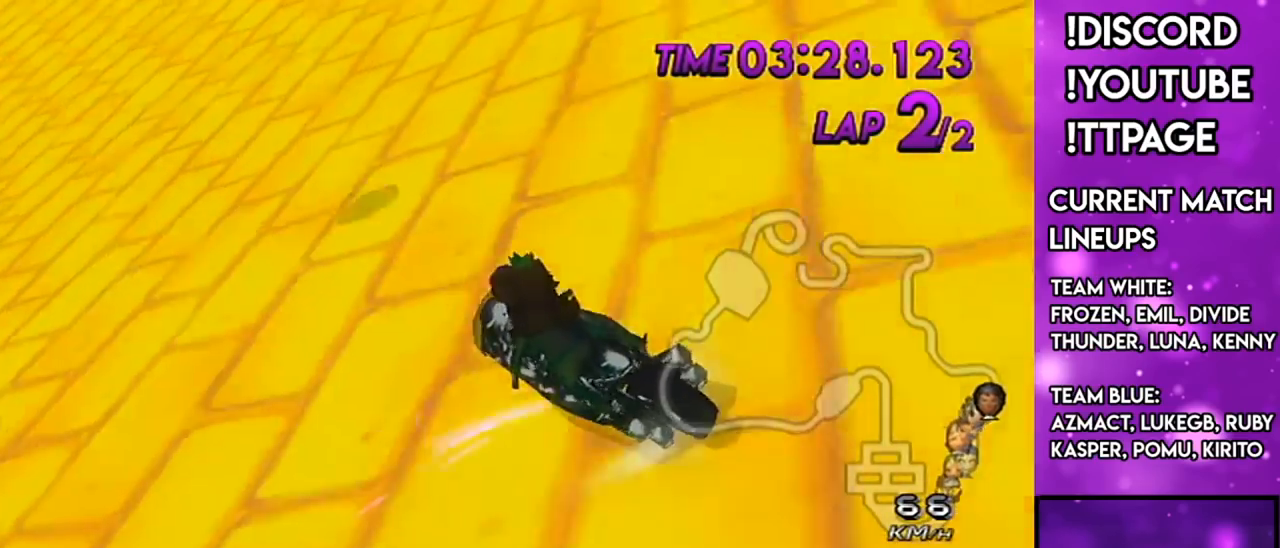
{"buttons": [], "left_stick": "center", "right_stick": "center", "events": [[350, "R1", "down"], [384, "R1", "up"]]}
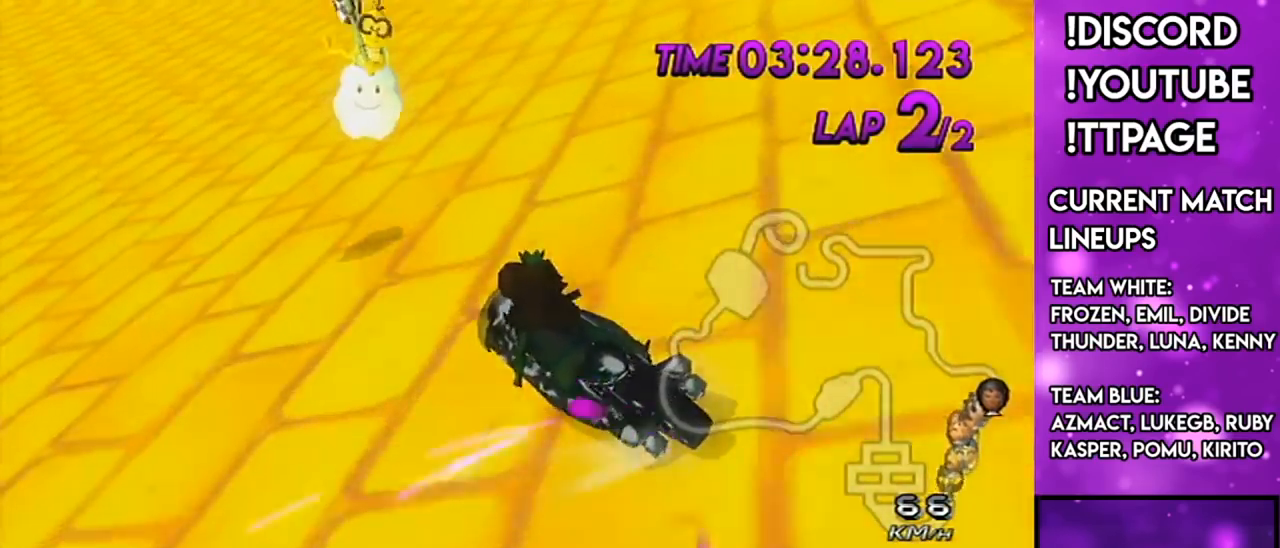
{"buttons": [], "left_stick": "center", "right_stick": "center", "events": [[317, "R1", "down"], [351, "R1", "up"]]}
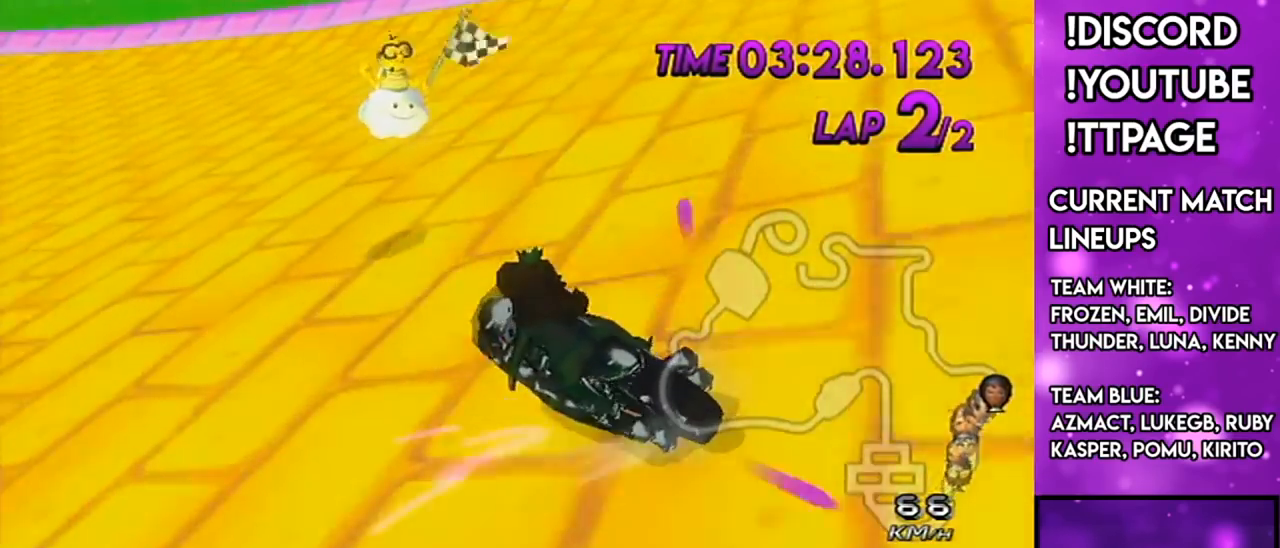
{"buttons": [], "left_stick": "center", "right_stick": "center", "events": []}
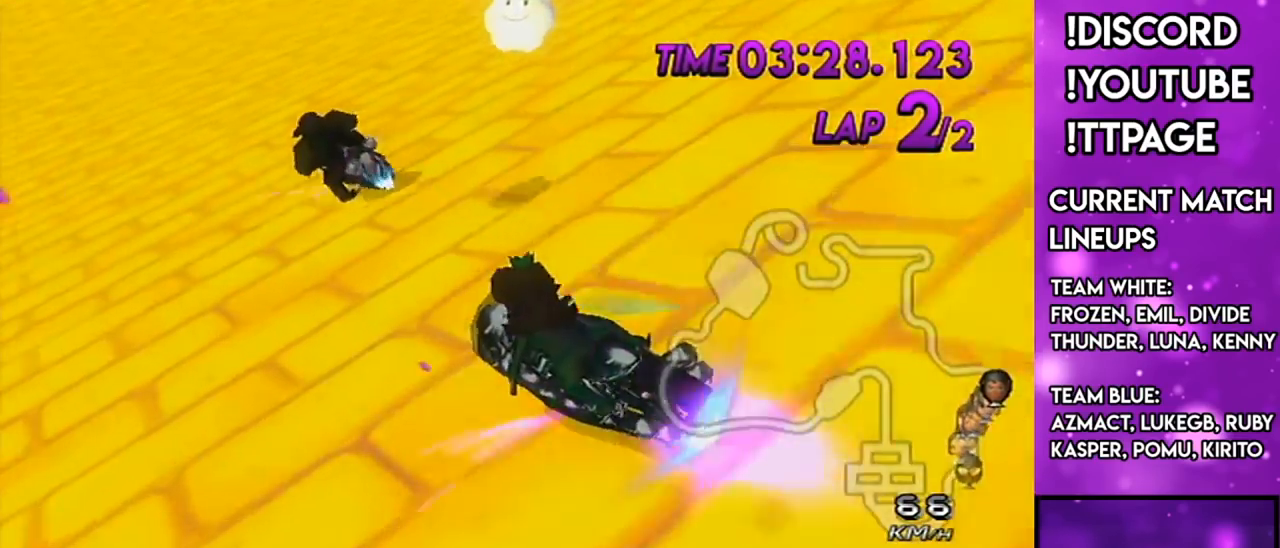
{"buttons": [], "left_stick": "center", "right_stick": "center", "events": [[117, "R1", "down"], [151, "R1", "up"]]}